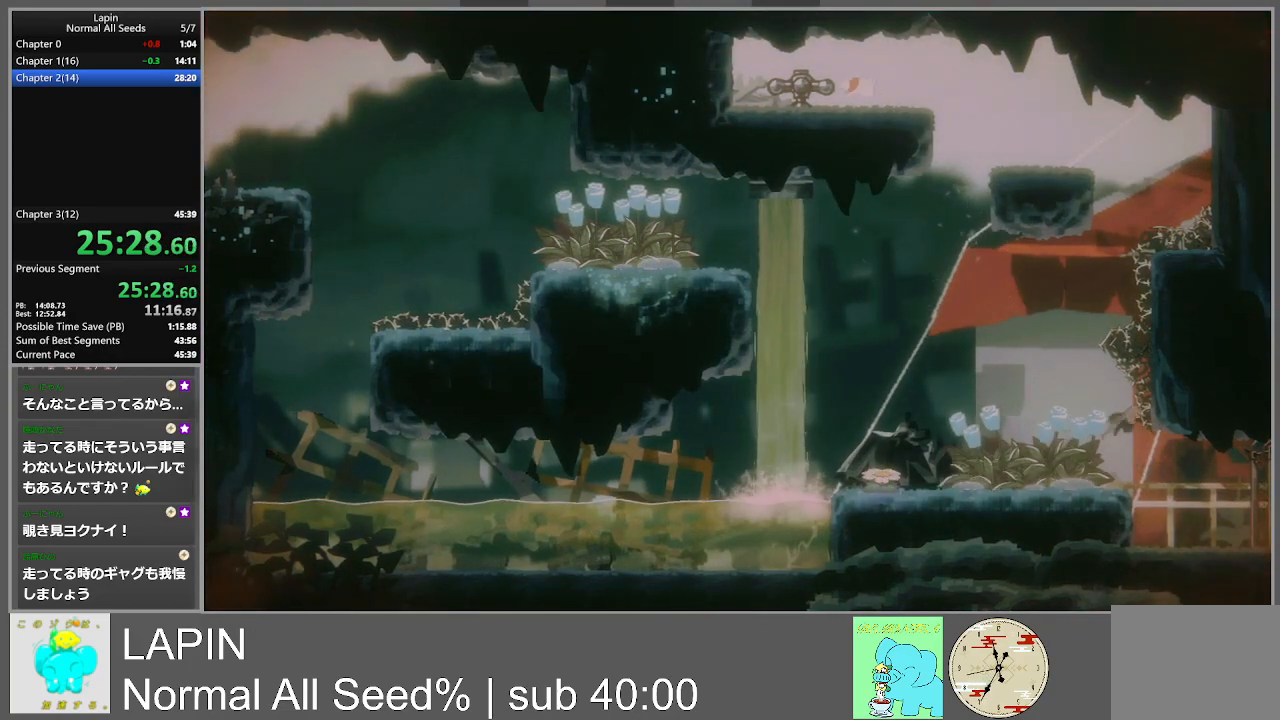
Gameplay with a controller (PlayStation layout); each line is a JSON object with the inputs held at the frame after it. "events" lists button and stick changes between this image and that frame as [ms after this image, input, new state], when the widget could be followed in between. Not read: L3 R3 left_stick right_stick.
{"buttons": ["DPAD_RIGHT"], "events": [[183, "DPAD_LEFT", "up"], [200, "DPAD_DOWN", "down"], [233, "DPAD_DOWN", "up"], [233, "DPAD_RIGHT", "down"]]}
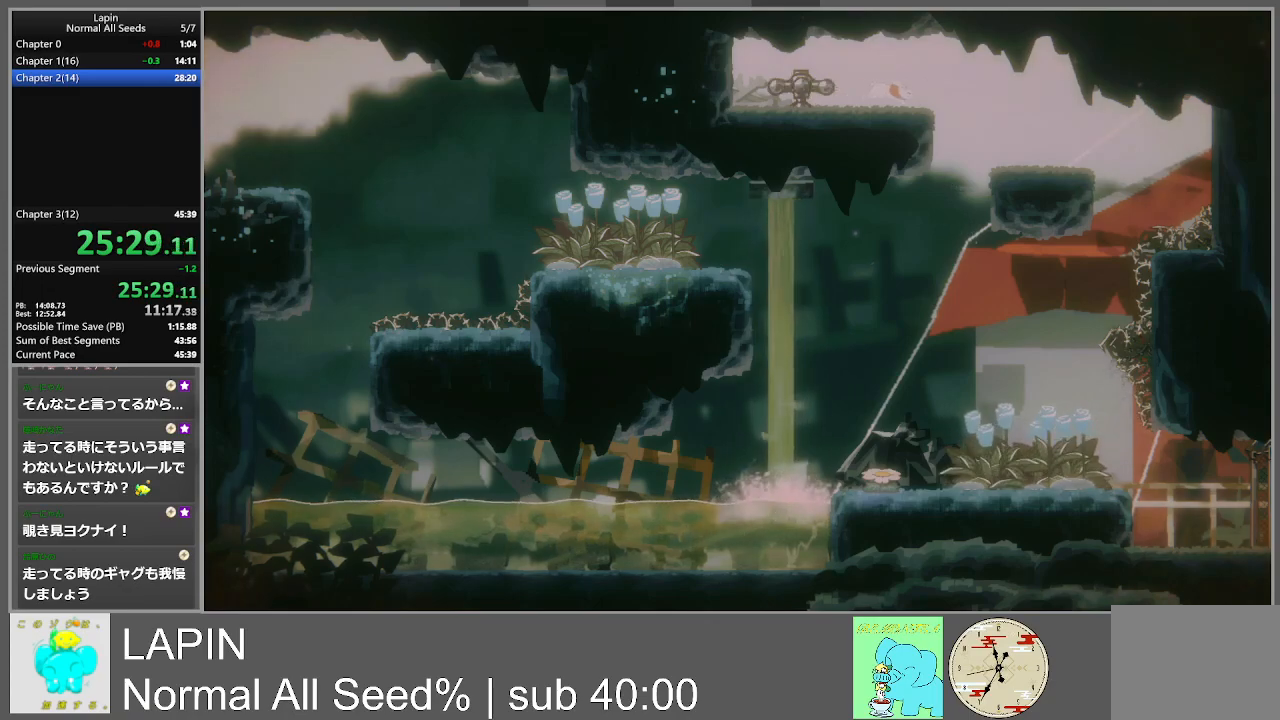
{"buttons": [], "events": [[333, "DPAD_RIGHT", "up"]]}
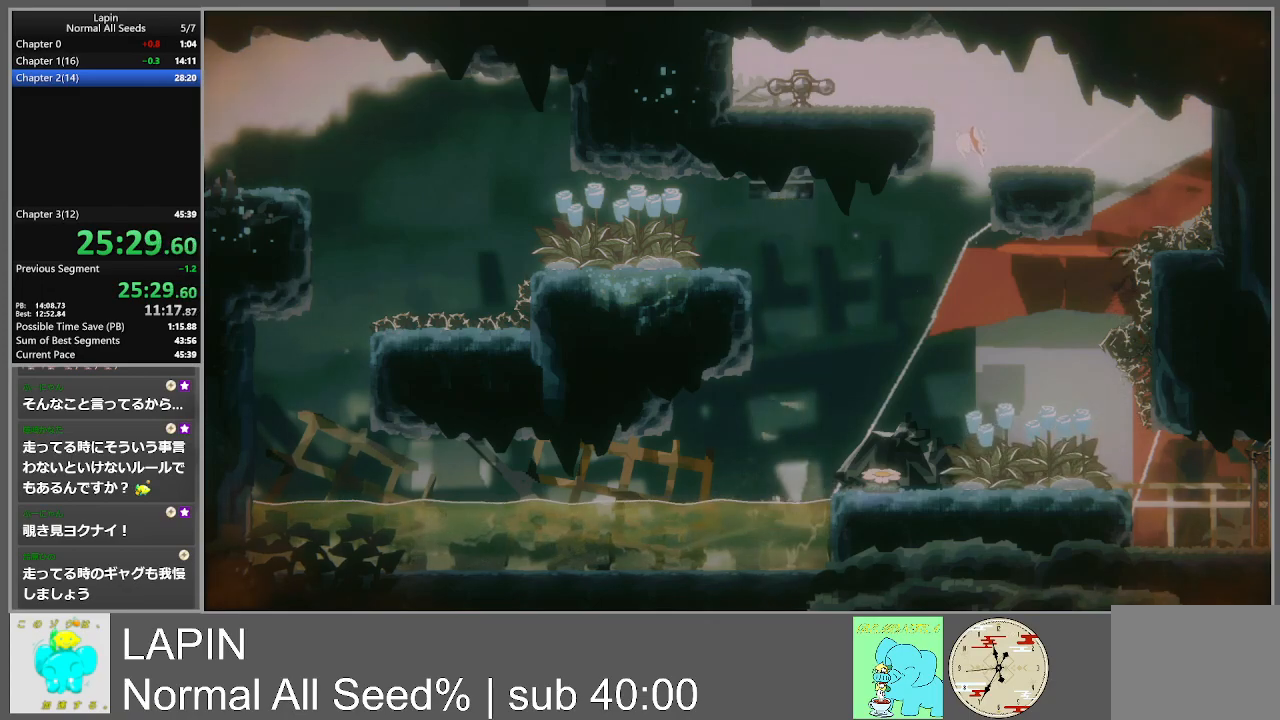
{"buttons": ["DPAD_RIGHT"], "events": [[383, "DPAD_RIGHT", "down"]]}
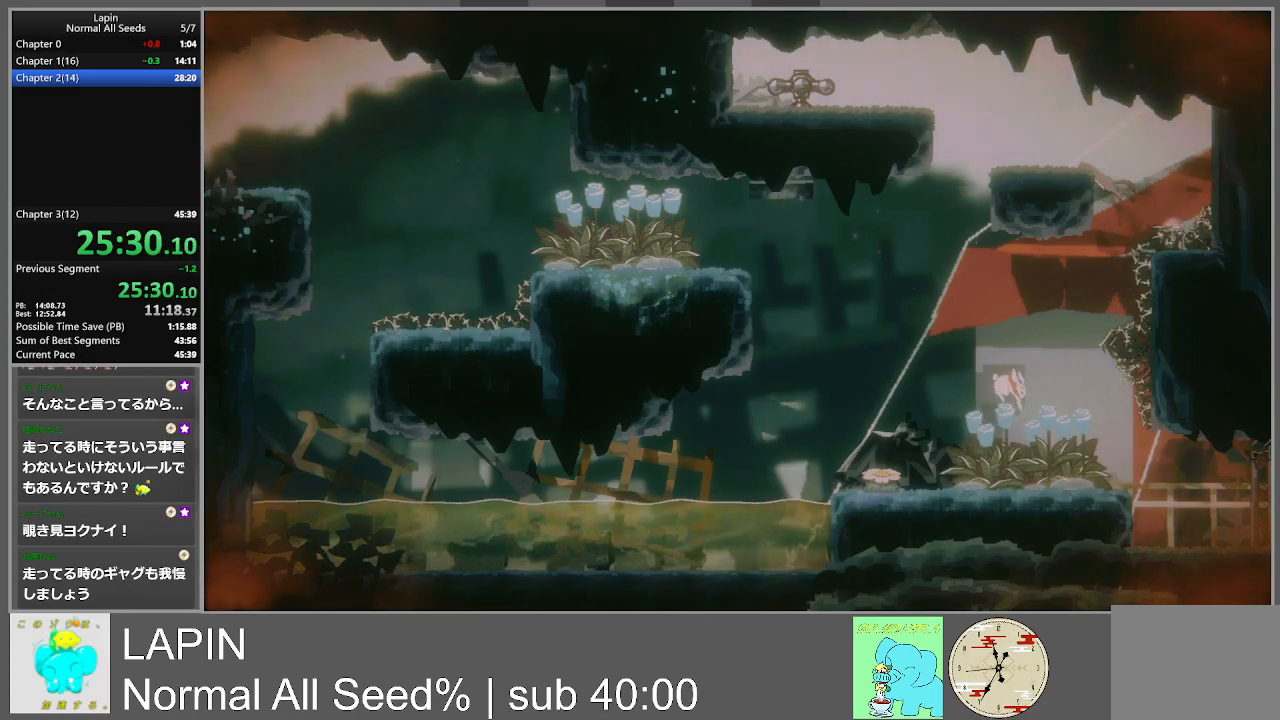
{"buttons": ["DPAD_LEFT"], "events": [[17, "DPAD_RIGHT", "up"], [50, "DPAD_LEFT", "down"]]}
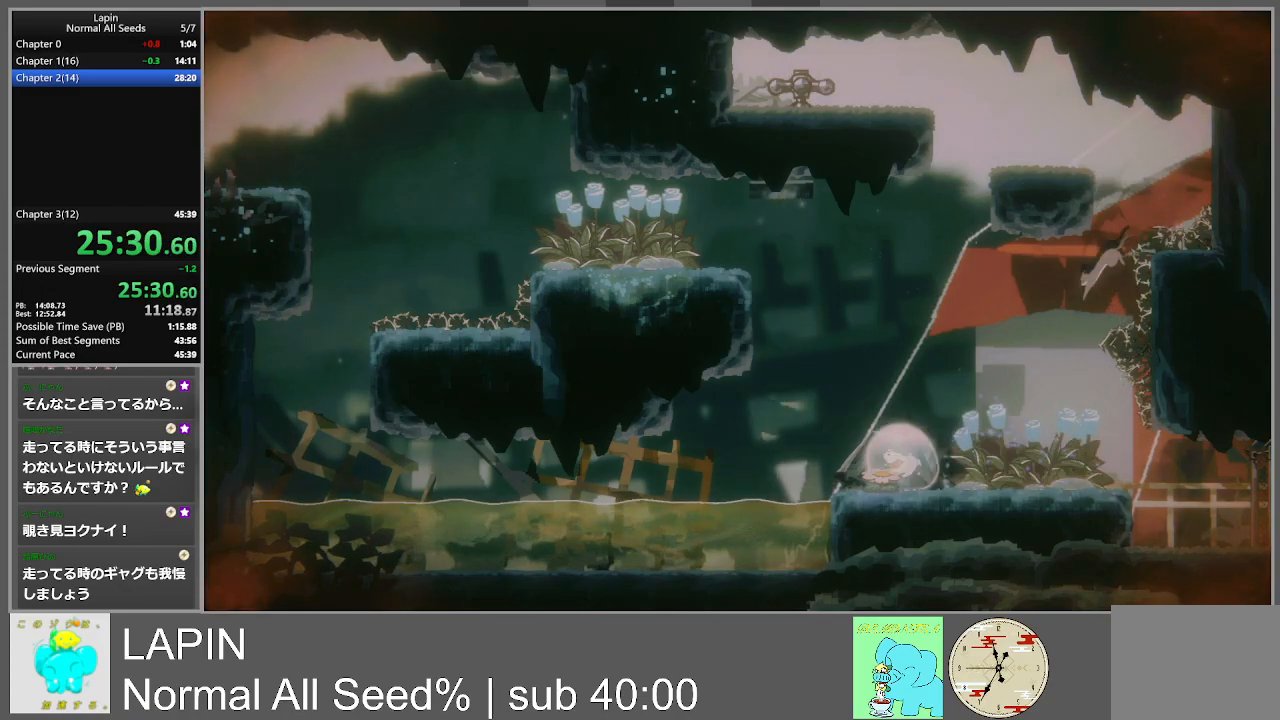
{"buttons": ["DPAD_UP", "DPAD_LEFT"], "events": [[100, "DPAD_UP", "down"], [200, "CROSS", "down"], [450, "CROSS", "up"]]}
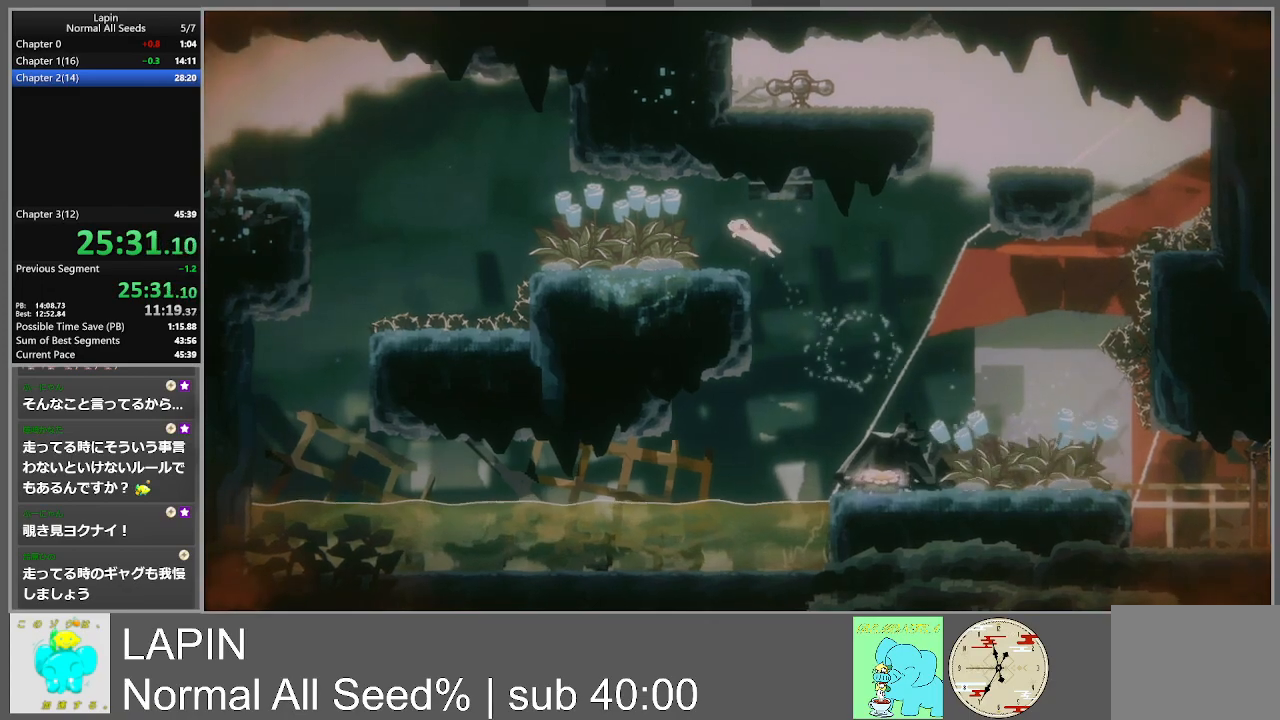
{"buttons": ["DPAD_LEFT"], "events": [[50, "DPAD_UP", "up"]]}
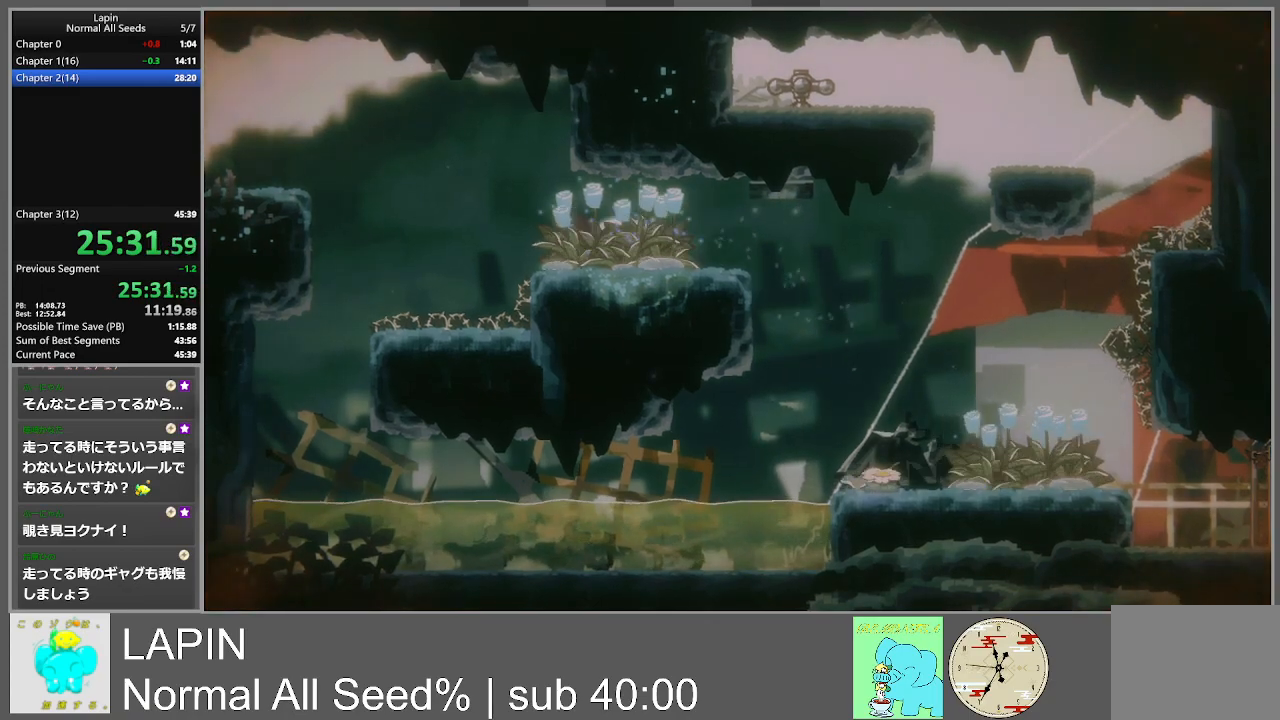
{"buttons": ["DPAD_UP", "DPAD_LEFT"], "events": [[233, "DPAD_UP", "down"], [300, "CROSS", "down"], [500, "CROSS", "up"]]}
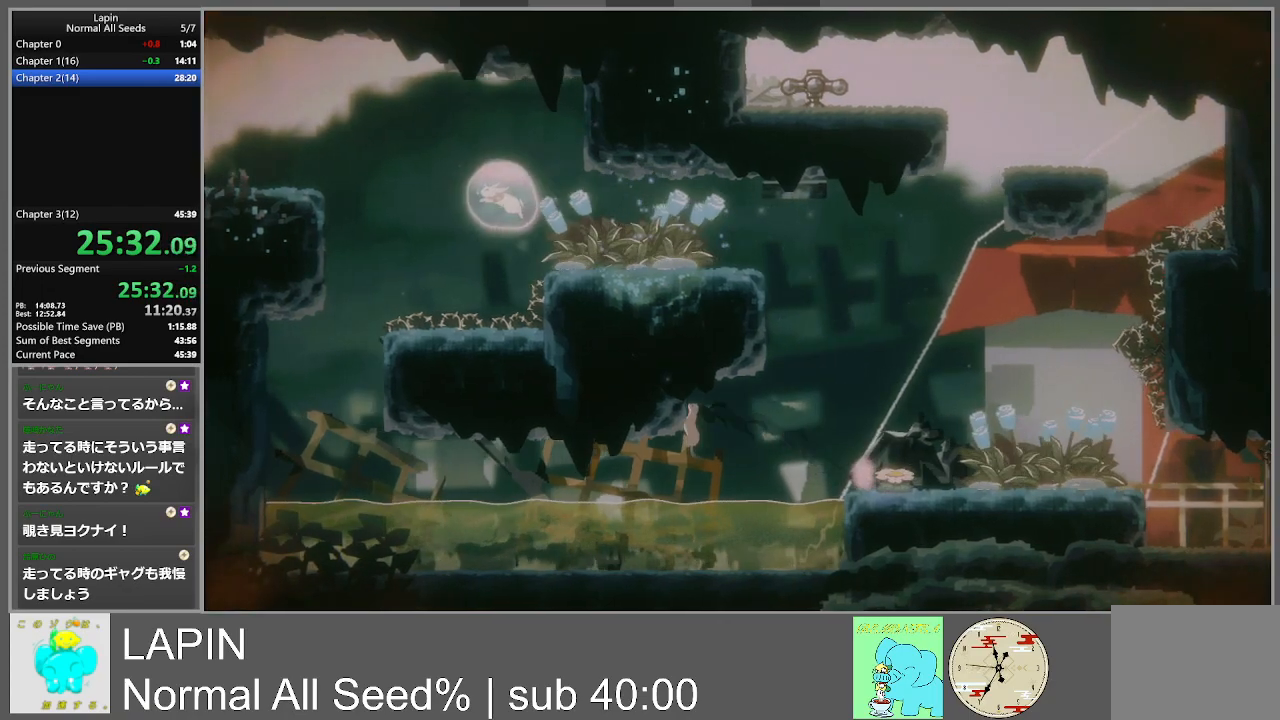
{"buttons": ["DPAD_LEFT"], "events": [[133, "CROSS", "down"], [283, "CROSS", "up"], [300, "DPAD_UP", "up"]]}
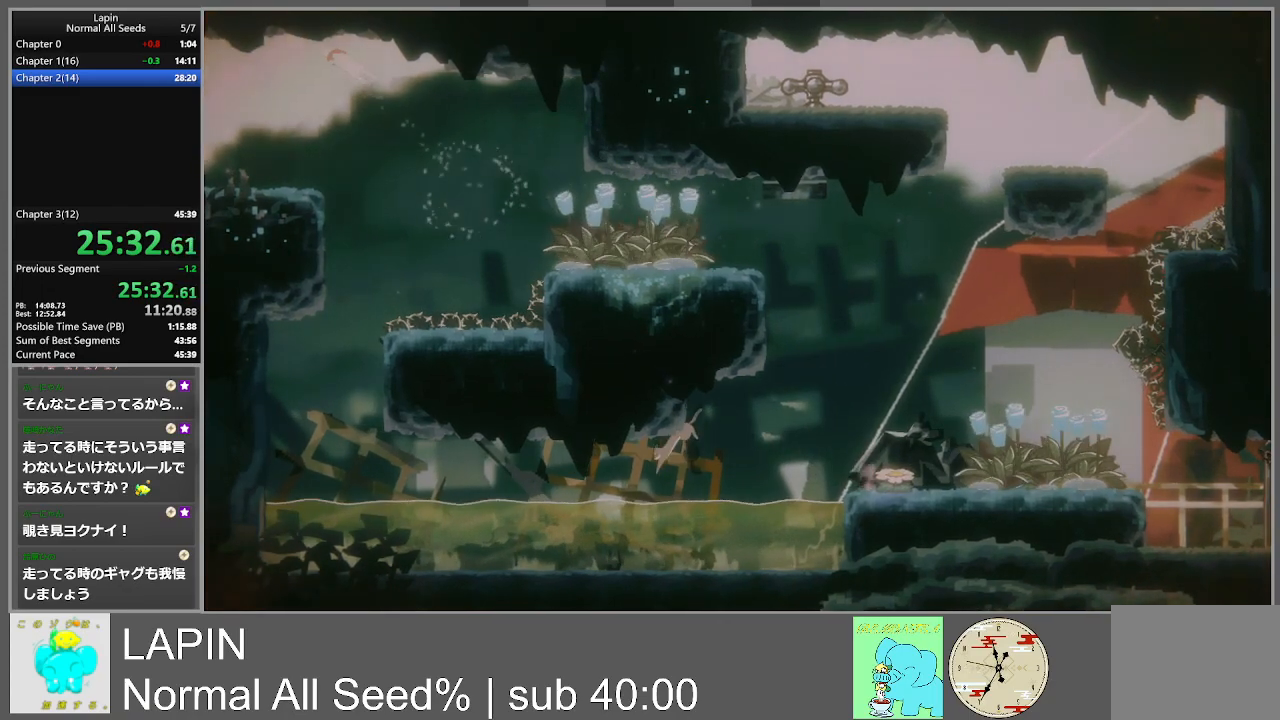
{"buttons": ["DPAD_LEFT"], "events": []}
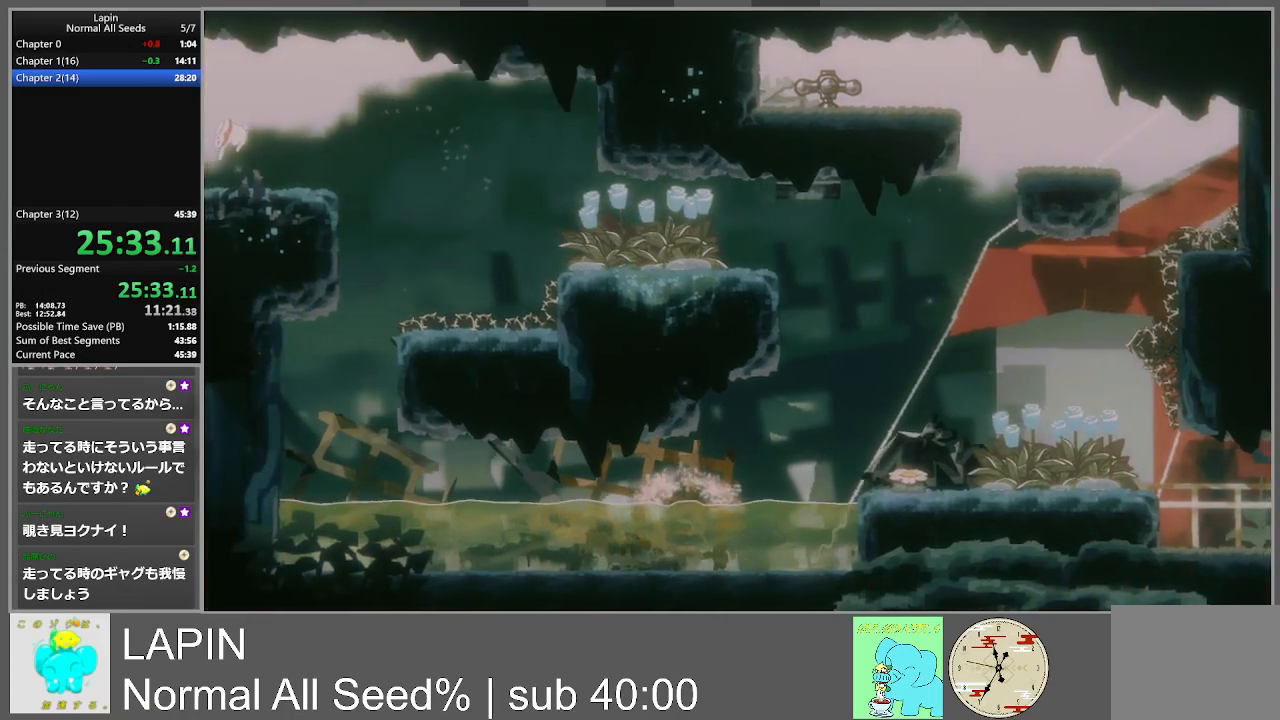
{"buttons": ["DPAD_LEFT"], "events": []}
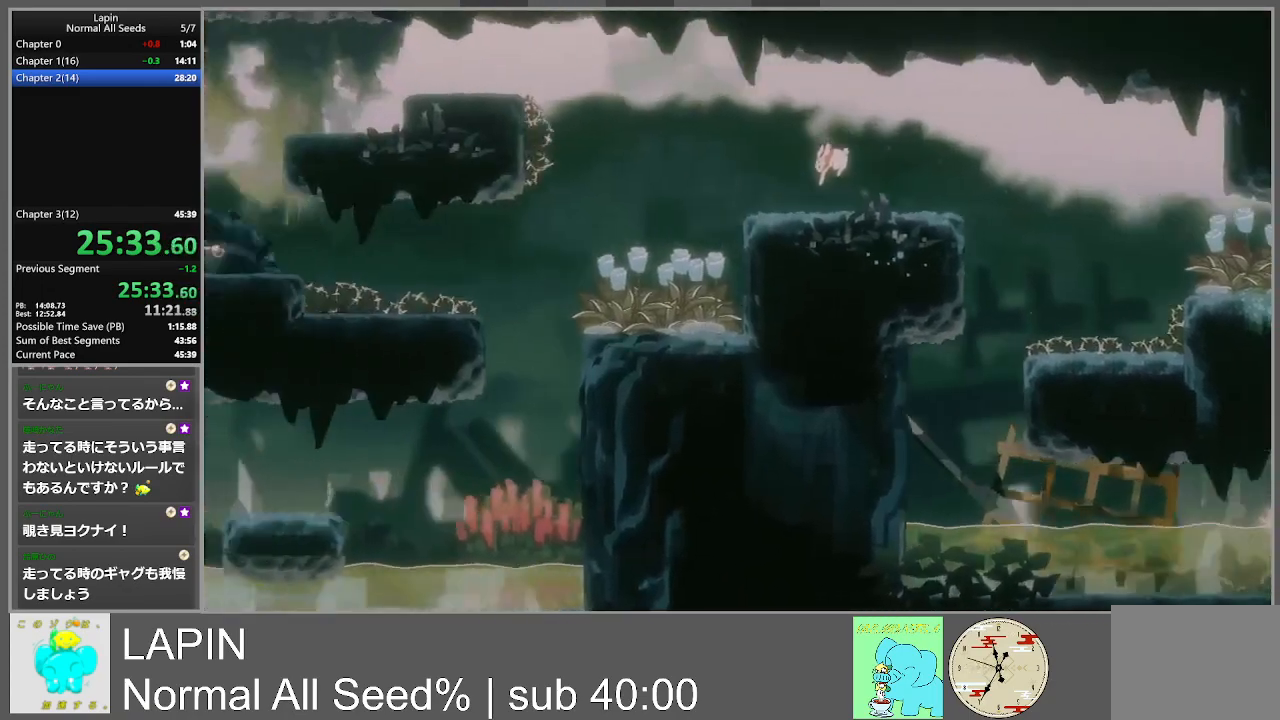
{"buttons": ["DPAD_LEFT"], "events": []}
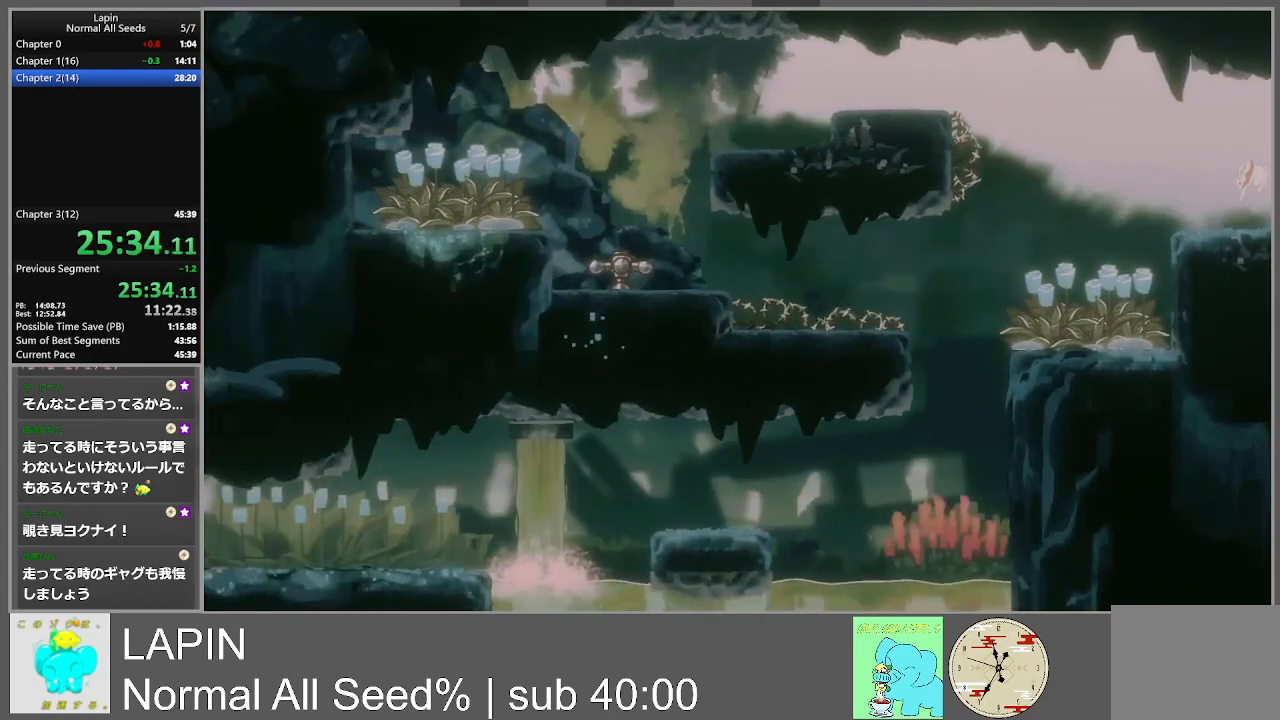
{"buttons": ["DPAD_LEFT"], "events": []}
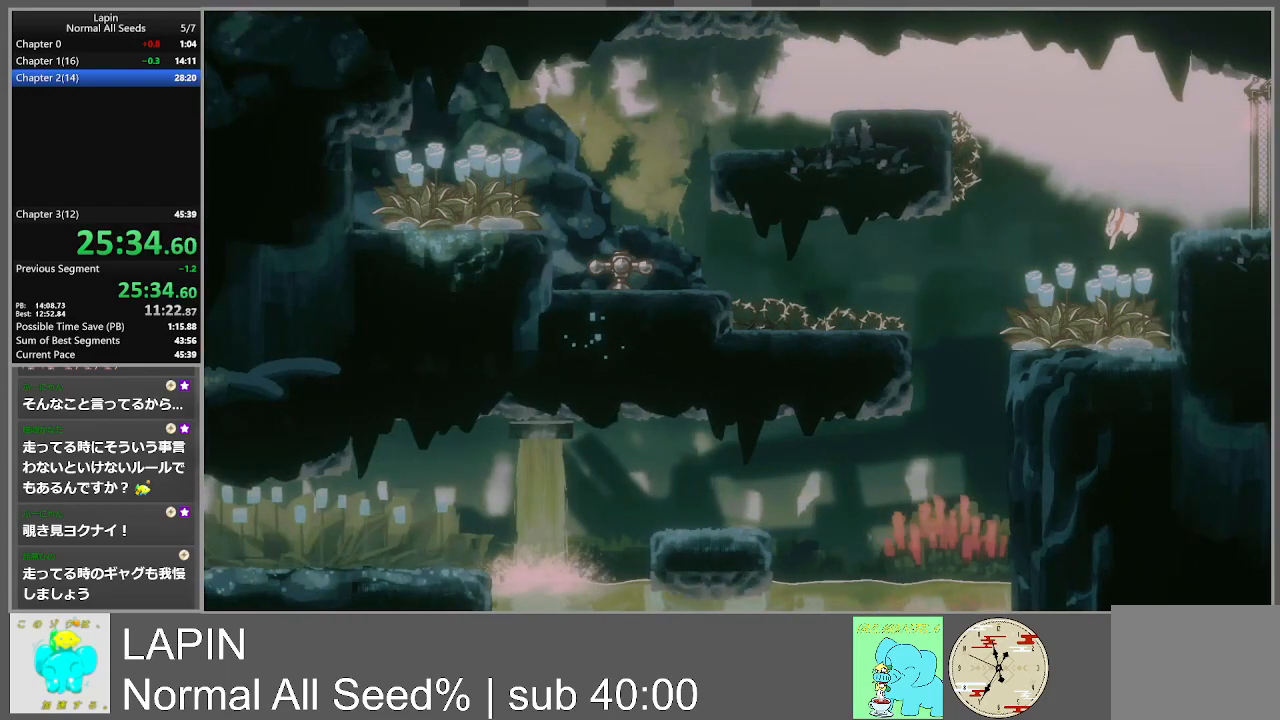
{"buttons": ["CROSS", "DPAD_UP", "DPAD_LEFT"], "events": [[450, "DPAD_UP", "down"], [483, "CROSS", "down"]]}
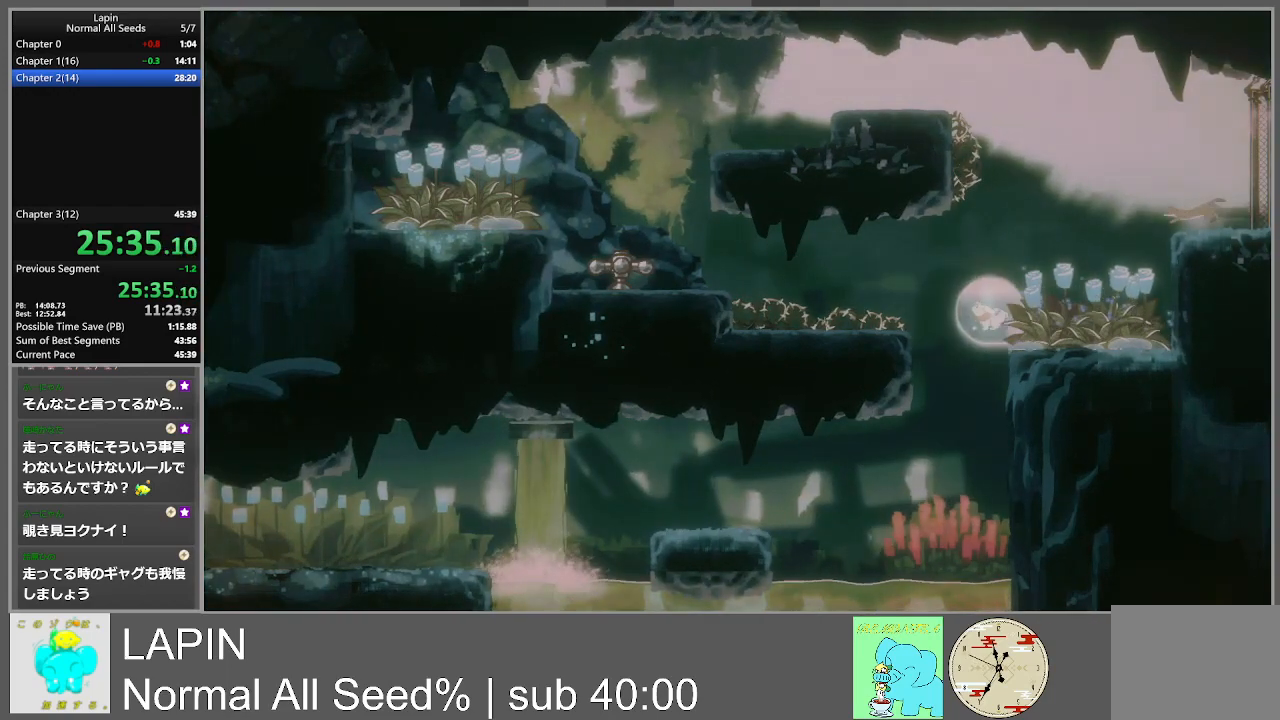
{"buttons": ["CROSS", "DPAD_UP", "DPAD_LEFT"], "events": [[300, "CROSS", "up"], [417, "CROSS", "down"]]}
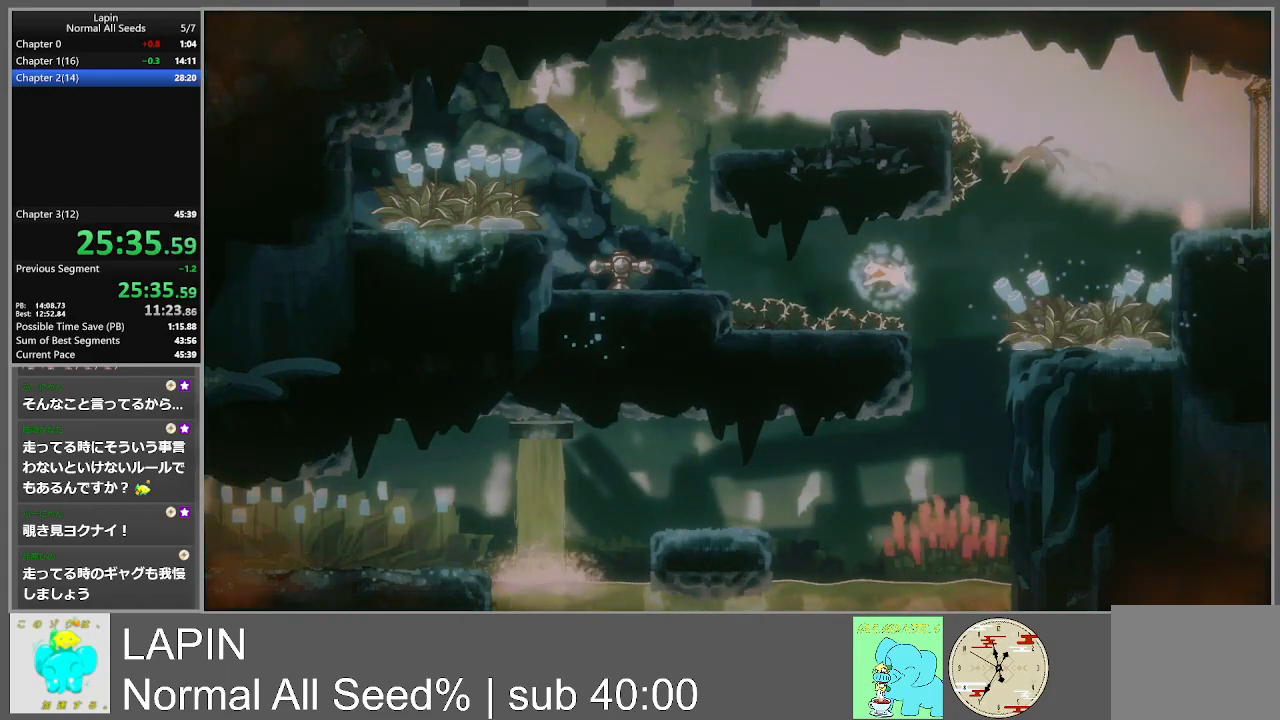
{"buttons": ["DPAD_LEFT"], "events": [[133, "DPAD_UP", "up"], [233, "CROSS", "up"]]}
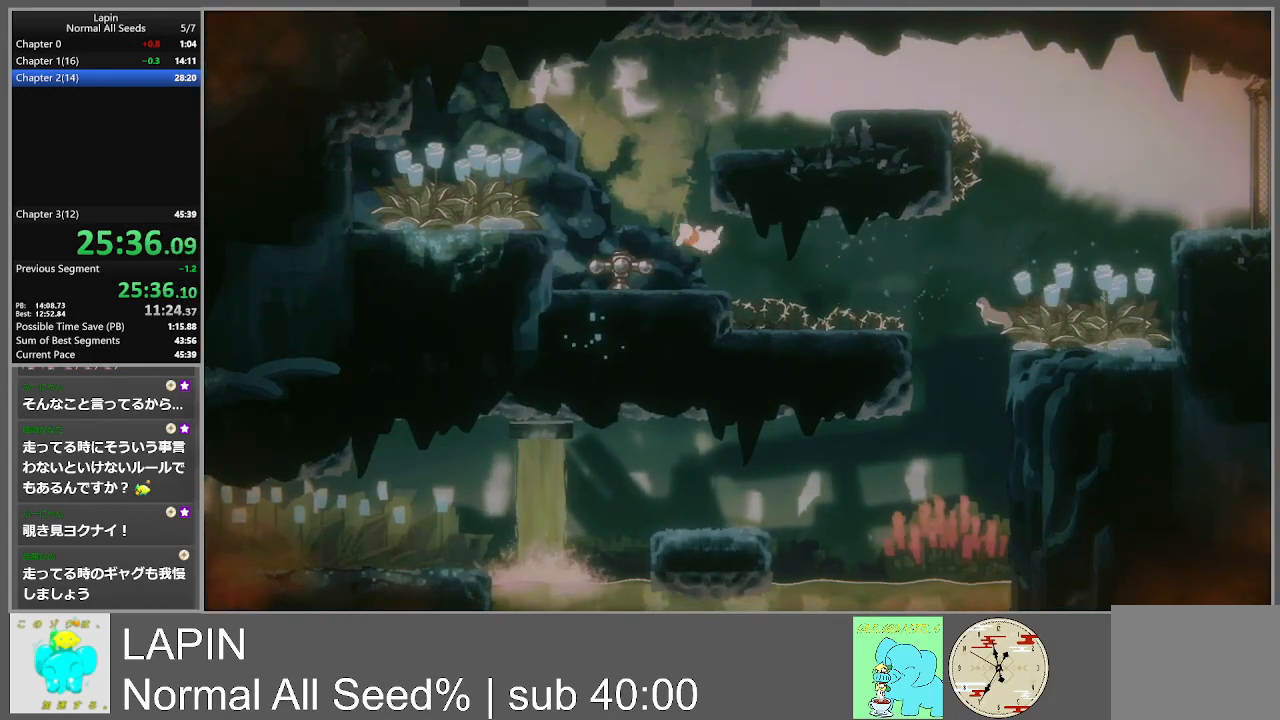
{"buttons": ["CROSS", "DPAD_LEFT"], "events": [[283, "CROSS", "down"]]}
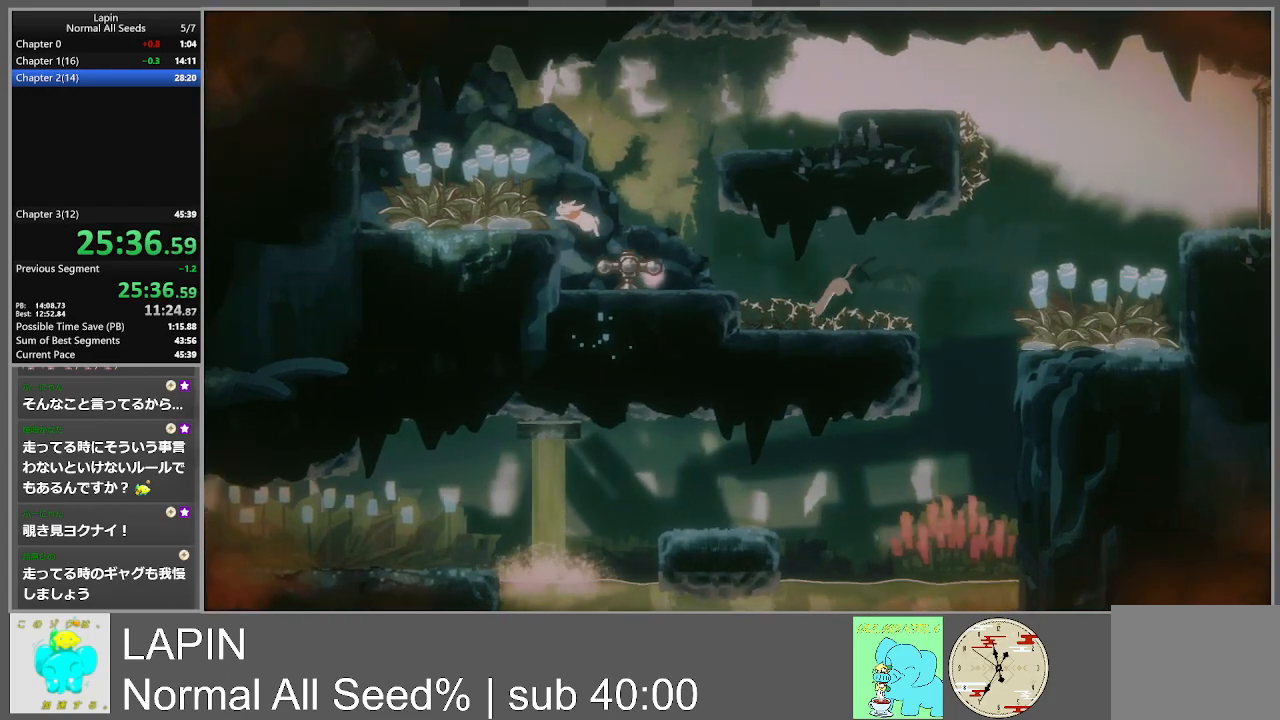
{"buttons": ["CROSS", "DPAD_RIGHT"], "events": [[200, "CROSS", "up"], [233, "DPAD_UP", "down"], [267, "DPAD_LEFT", "up"], [283, "DPAD_RIGHT", "down"], [283, "DPAD_UP", "up"], [383, "CROSS", "down"]]}
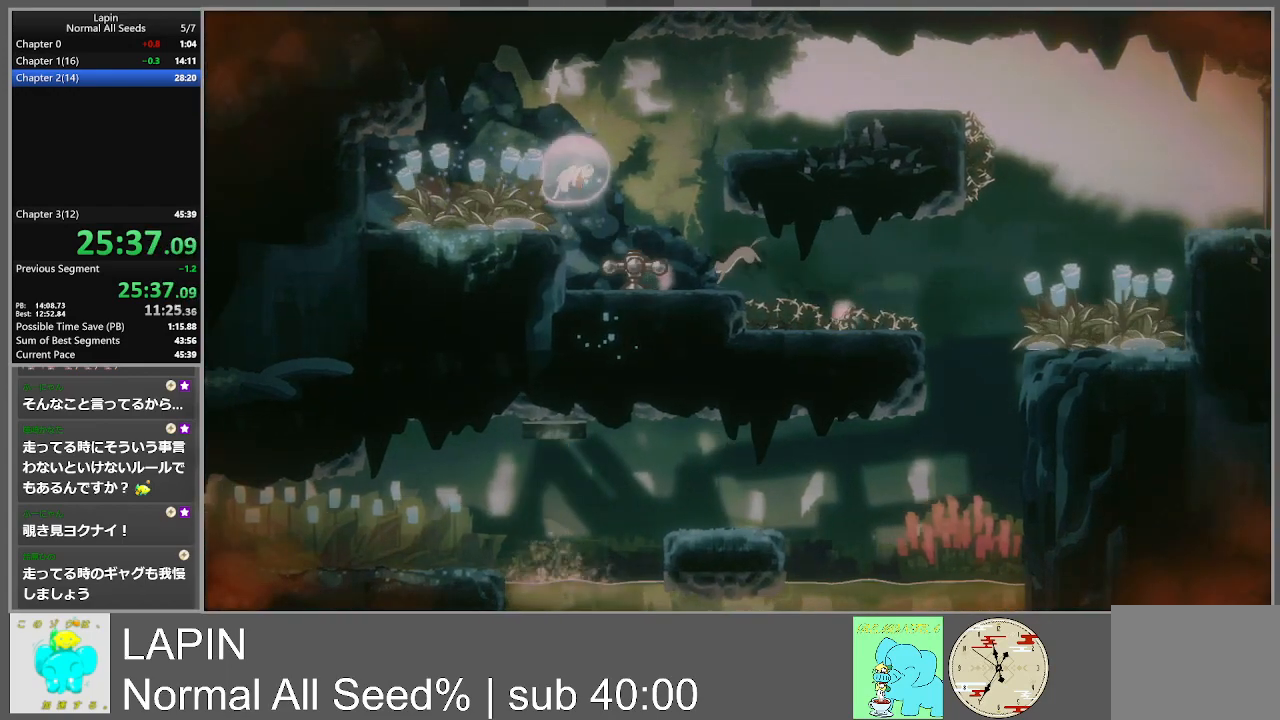
{"buttons": ["CROSS", "DPAD_UP", "DPAD_RIGHT"], "events": [[117, "DPAD_UP", "down"], [233, "CROSS", "up"], [350, "CROSS", "down"]]}
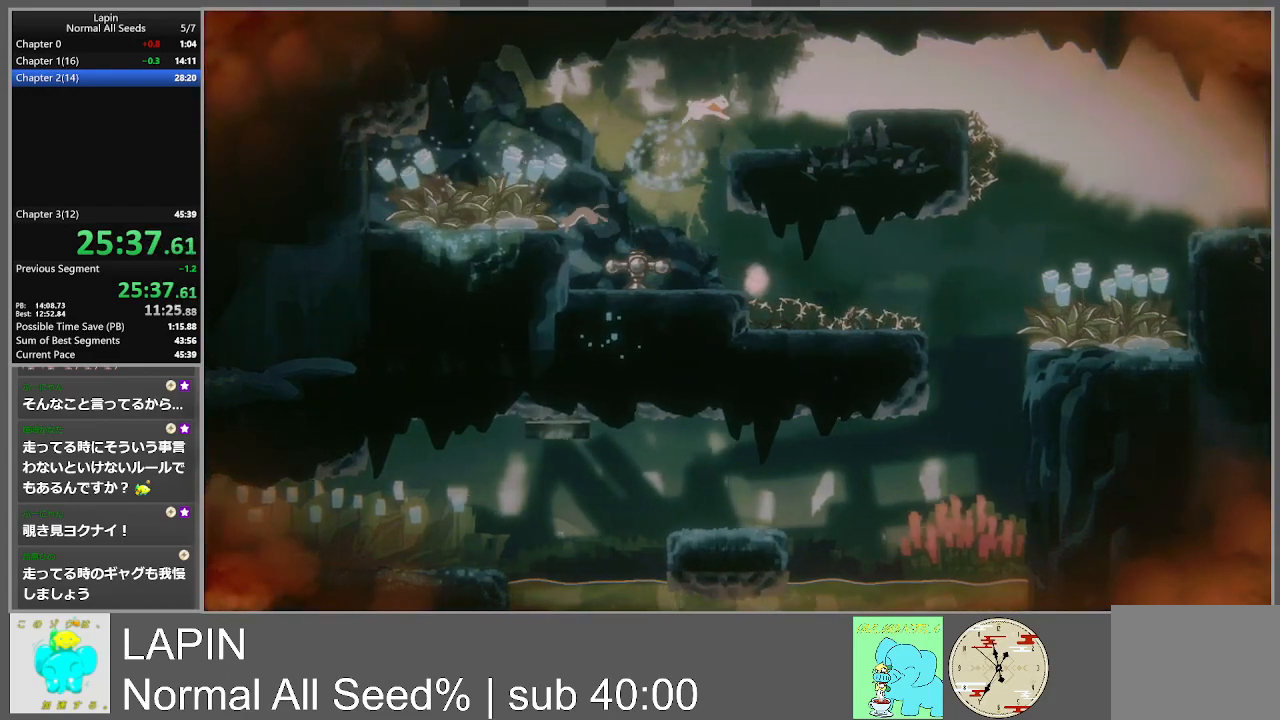
{"buttons": ["DPAD_RIGHT"], "events": [[150, "CROSS", "up"], [183, "DPAD_UP", "up"]]}
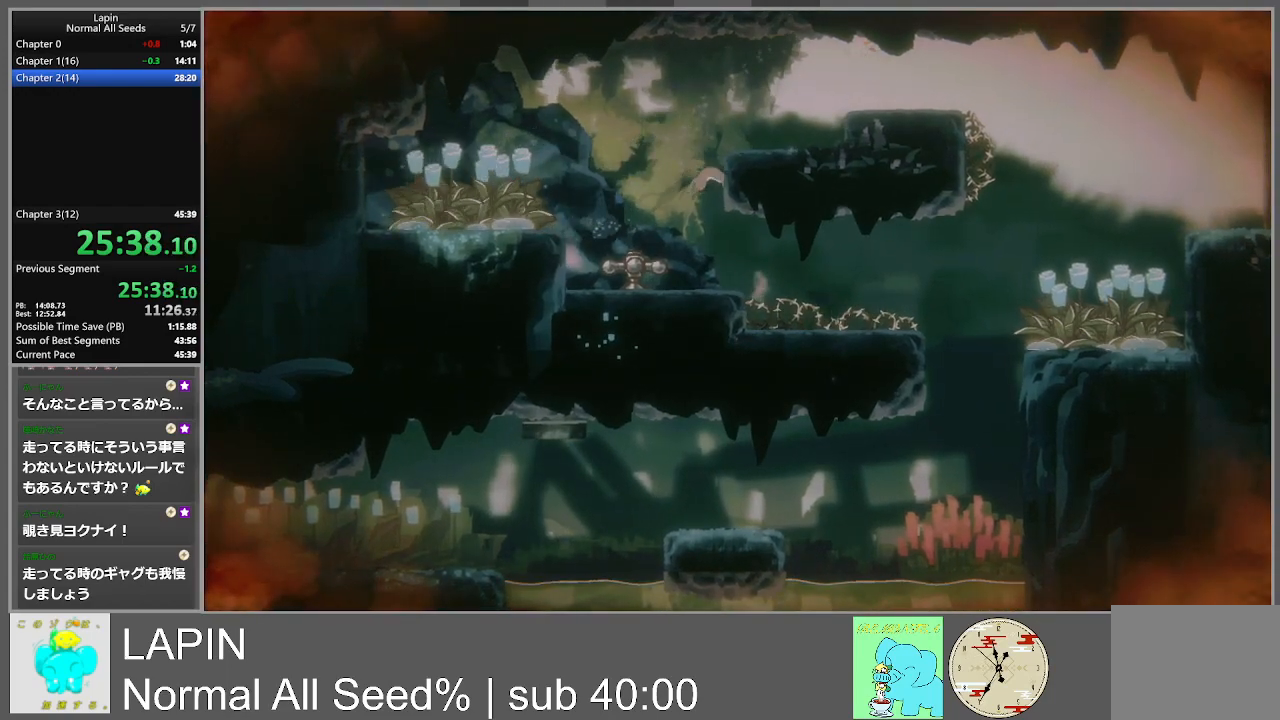
{"buttons": ["DPAD_RIGHT"], "events": []}
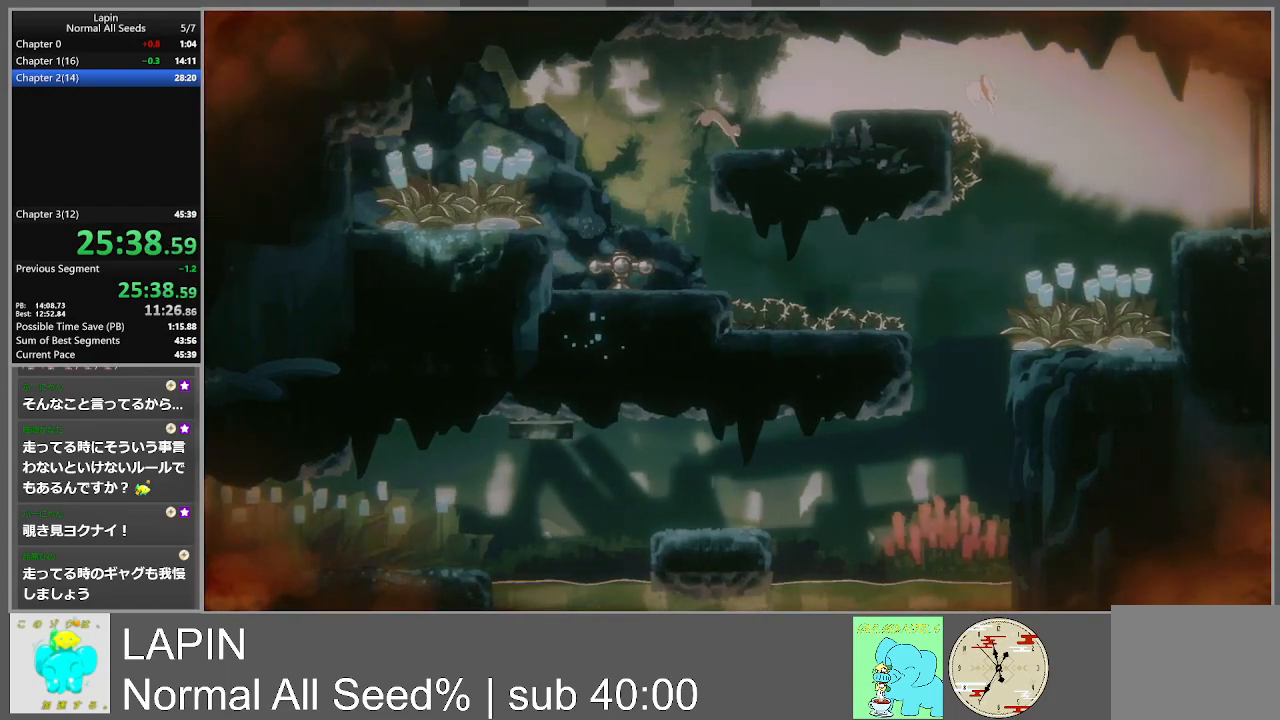
{"buttons": [], "events": [[267, "DPAD_RIGHT", "up"]]}
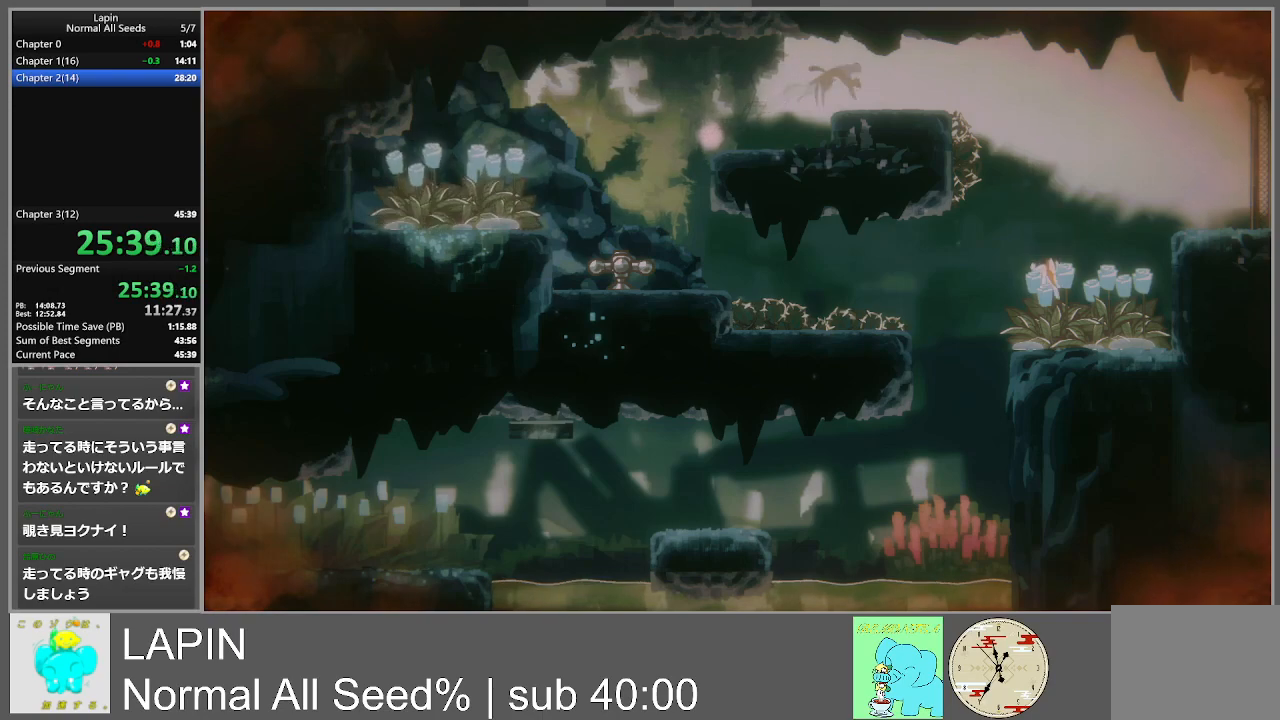
{"buttons": ["DPAD_LEFT"], "events": [[217, "DPAD_LEFT", "down"]]}
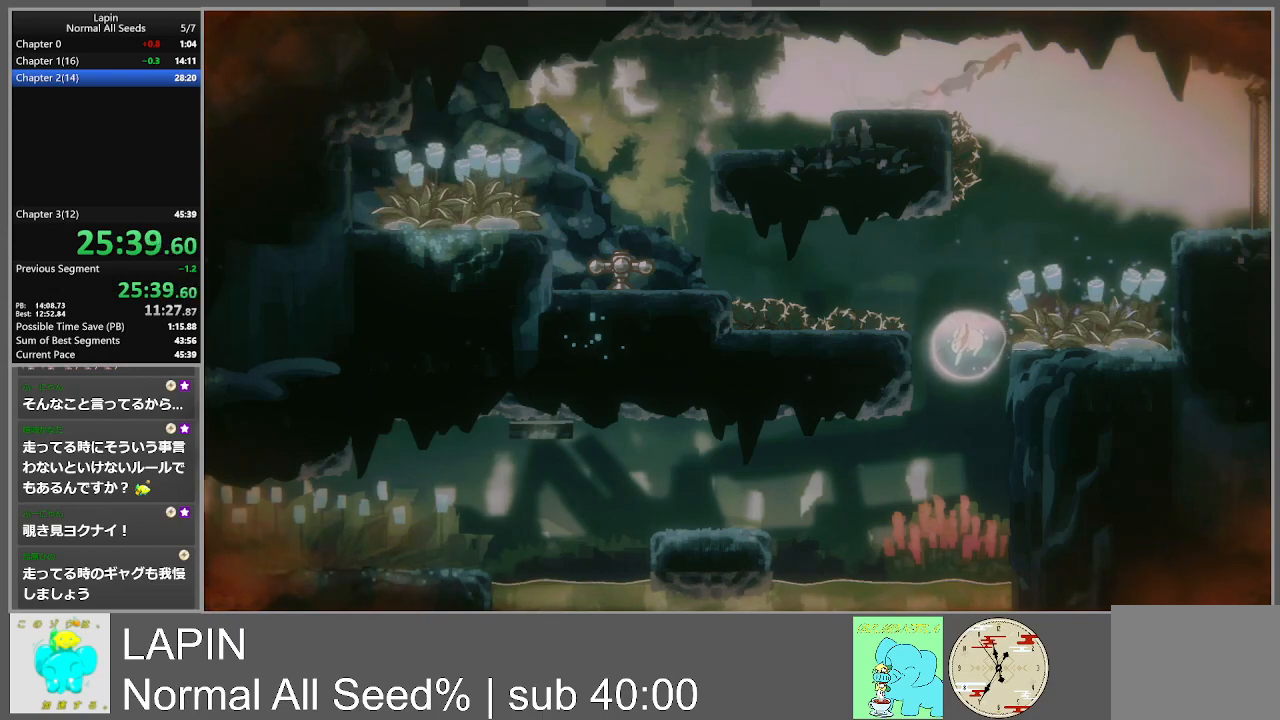
{"buttons": ["CROSS", "DPAD_LEFT"], "events": [[67, "DPAD_LEFT", "up"], [267, "DPAD_LEFT", "down"], [350, "CROSS", "down"]]}
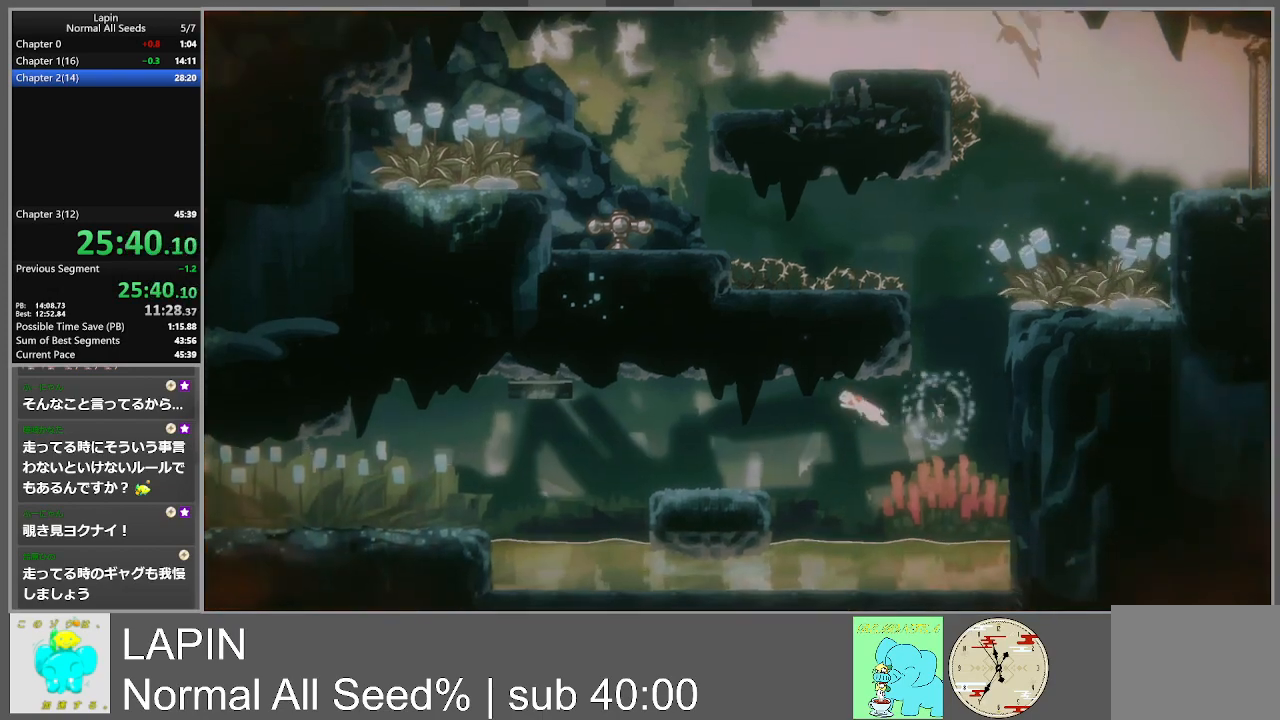
{"buttons": ["DPAD_LEFT"], "events": [[33, "CROSS", "up"]]}
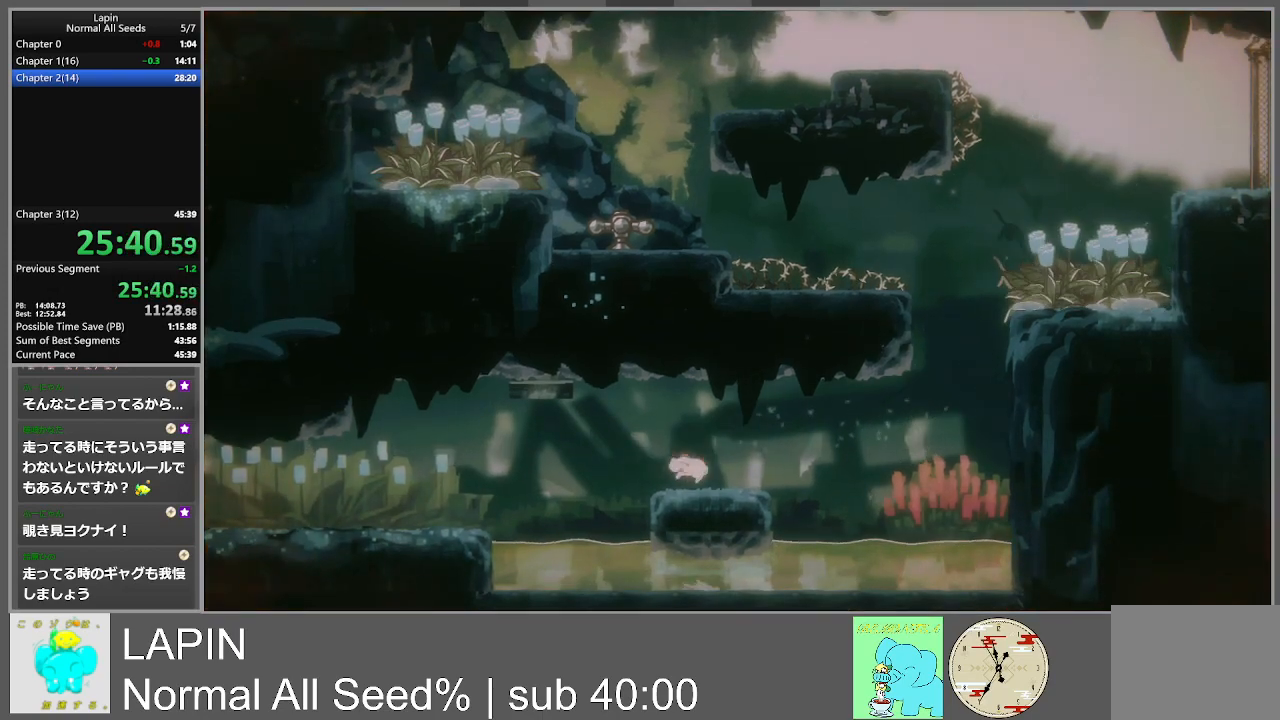
{"buttons": ["DPAD_LEFT"], "events": [[233, "CROSS", "down"], [383, "CROSS", "up"]]}
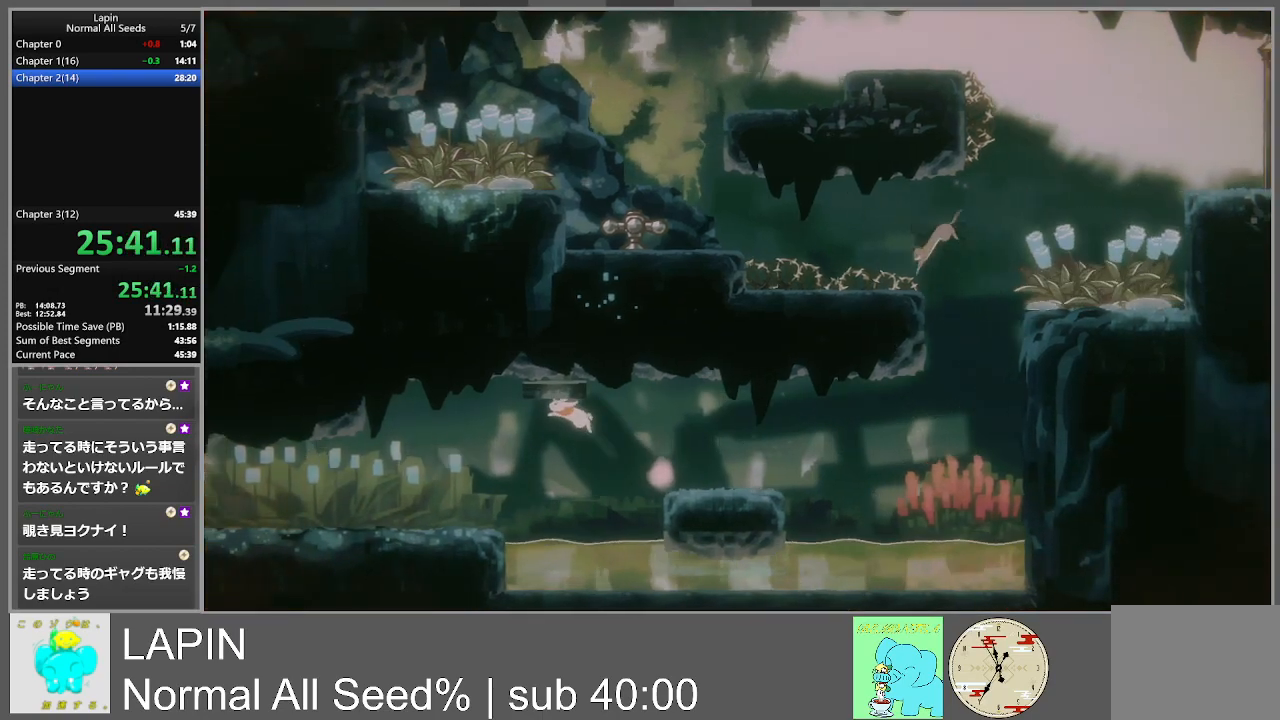
{"buttons": ["DPAD_LEFT"], "events": []}
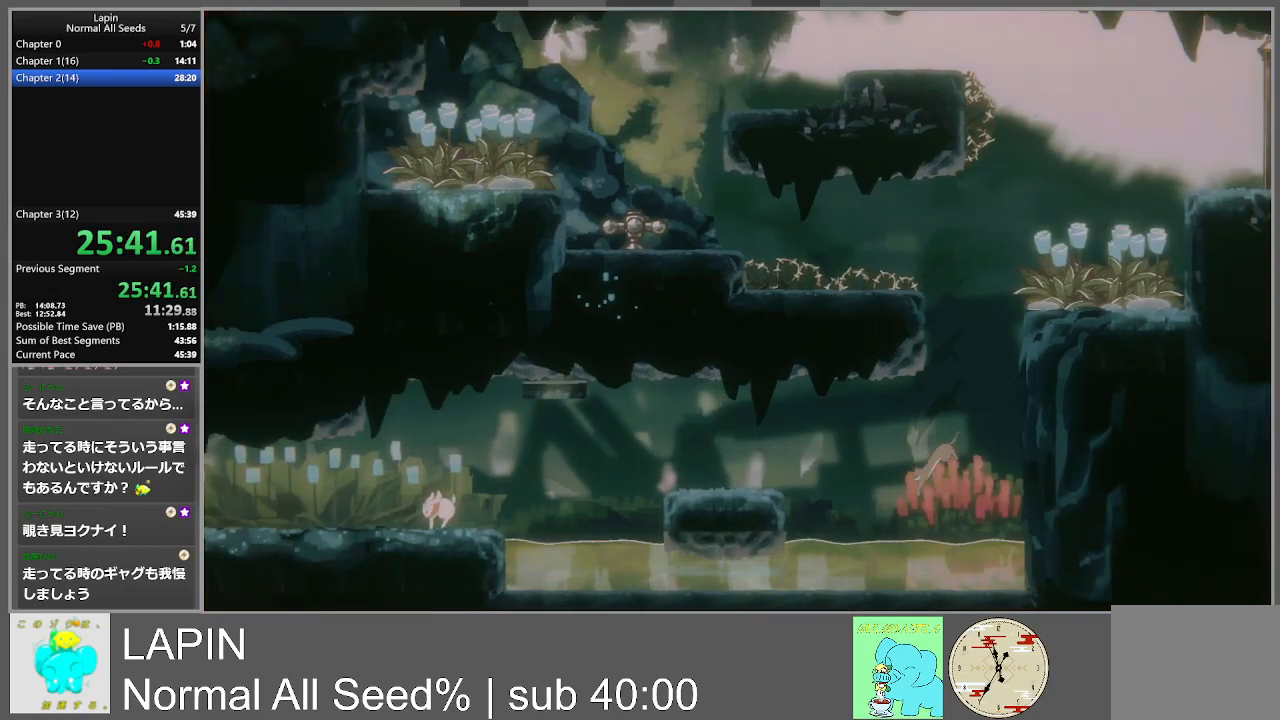
{"buttons": ["DPAD_LEFT"], "events": []}
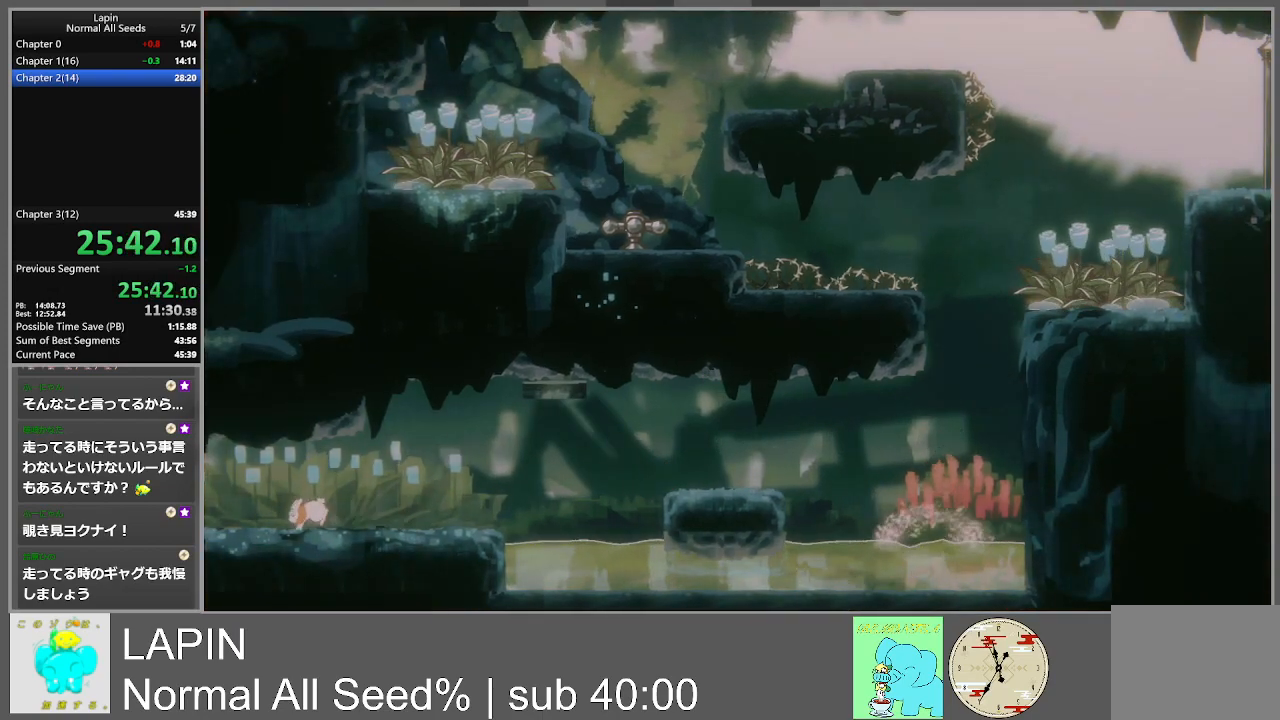
{"buttons": ["DPAD_LEFT"], "events": []}
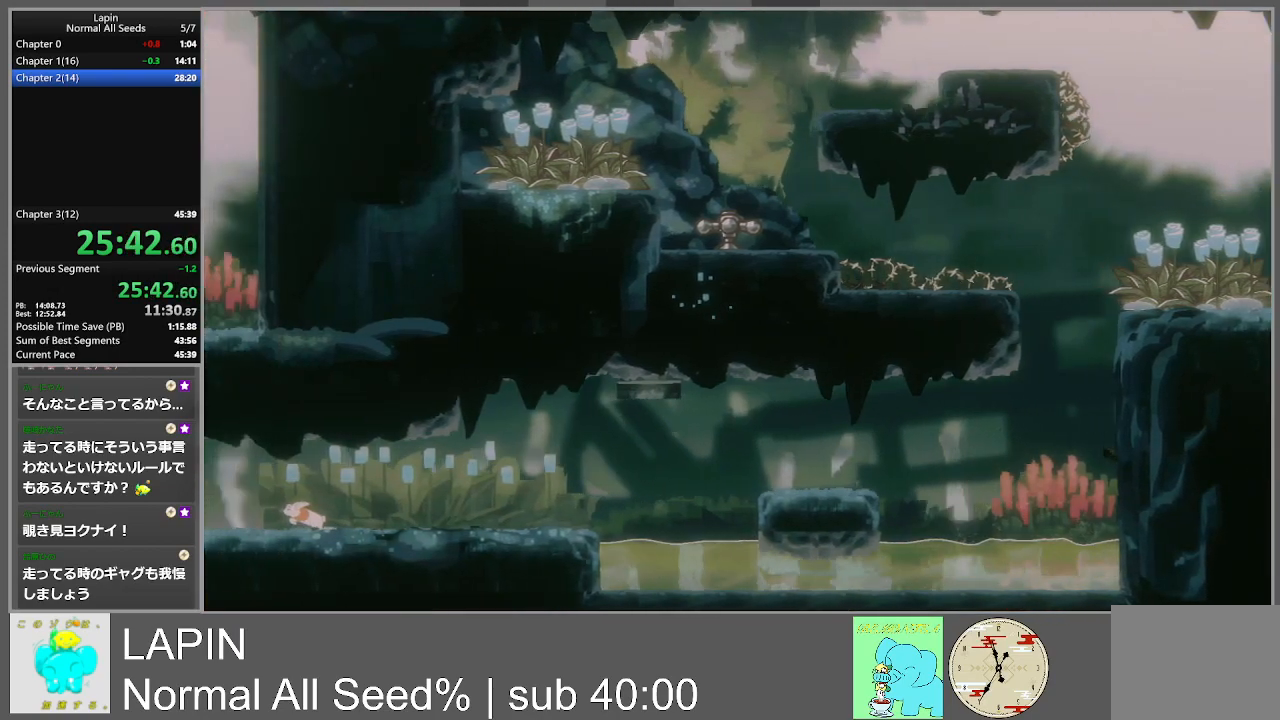
{"buttons": ["DPAD_LEFT"], "events": []}
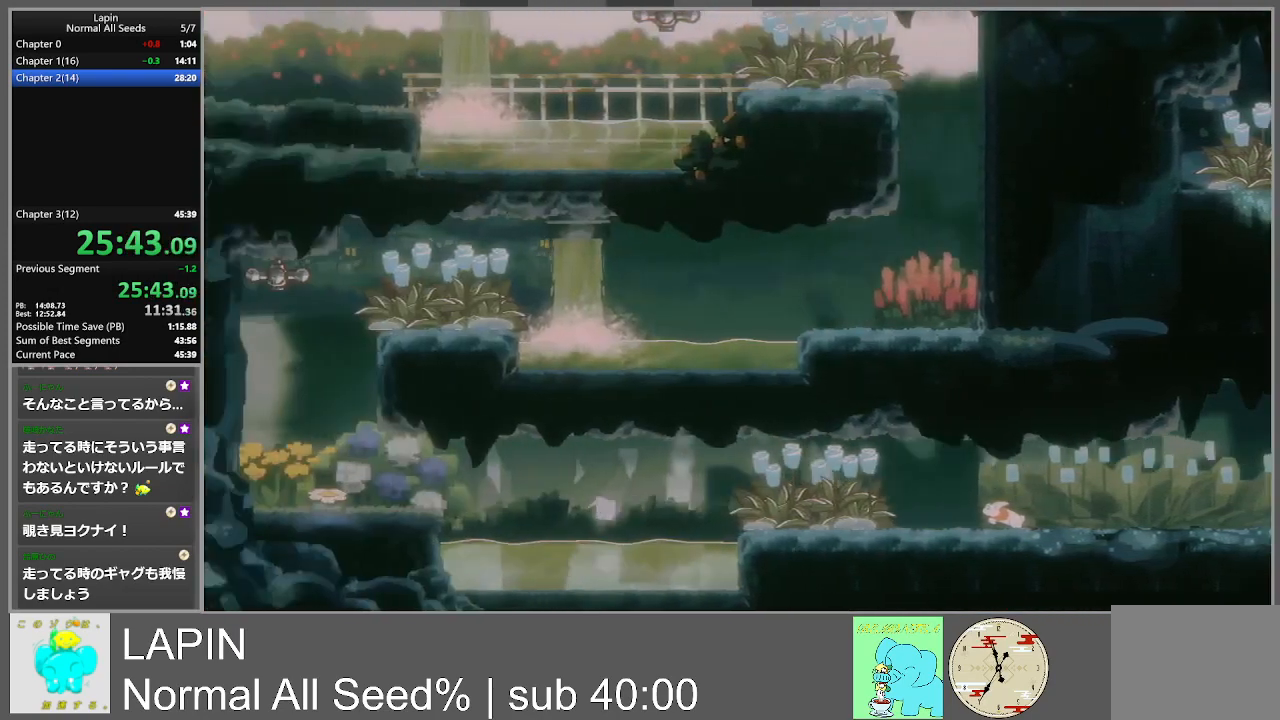
{"buttons": ["DPAD_LEFT"], "events": []}